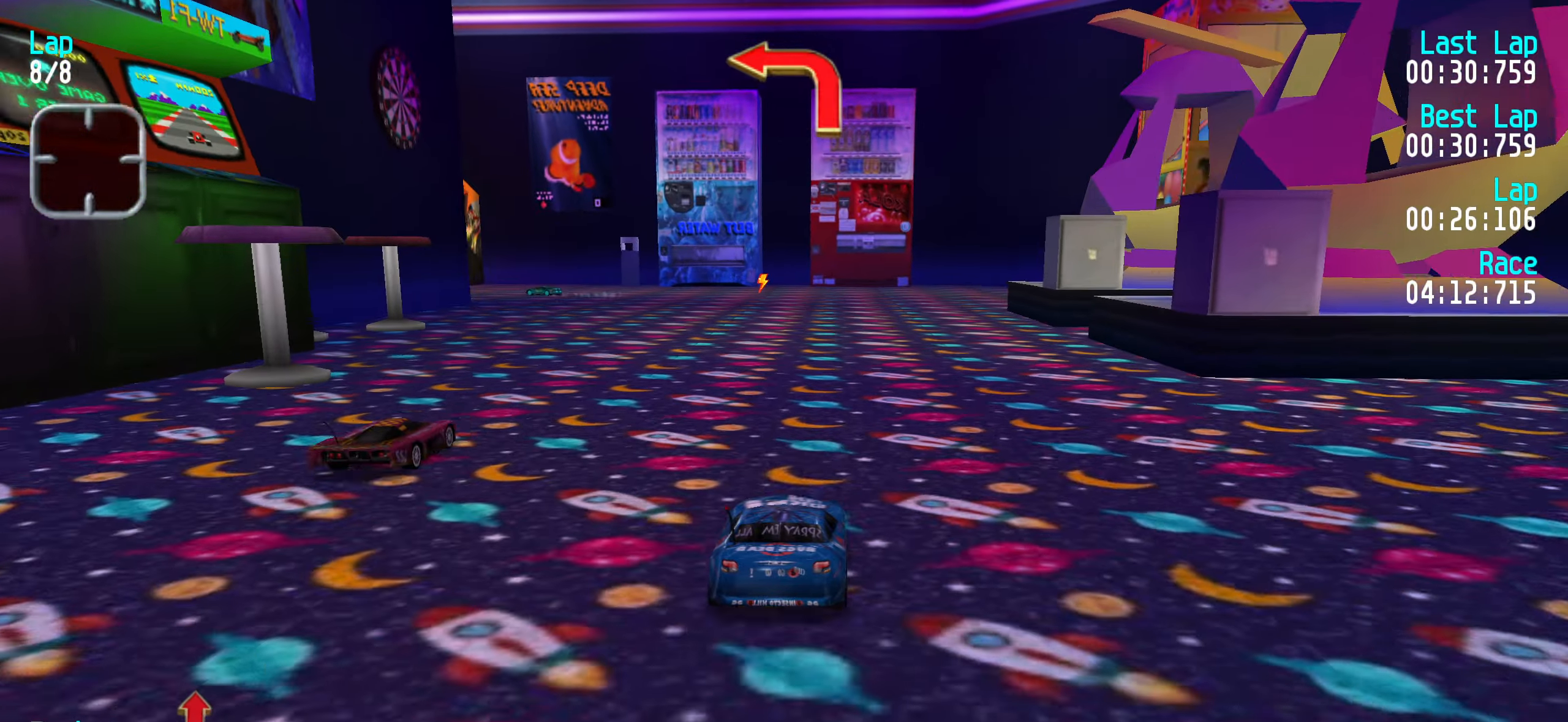
Gameplay with keyboard; each line is a JSON object with the keys held at the frame after it. "events" lists presses ("down") and releases ("up") of "down", "left", "right" and "up" between this image and that frame as [ms after this image, input, new state], when the widget could be followed in between. No other keys are recorded. Mouse input is not recorded.
{"keys": ["up"], "events": [[33, "left", "down"], [83, "left", "up"], [233, "left", "down"], [283, "left", "up"], [367, "left", "down"], [467, "left", "up"]]}
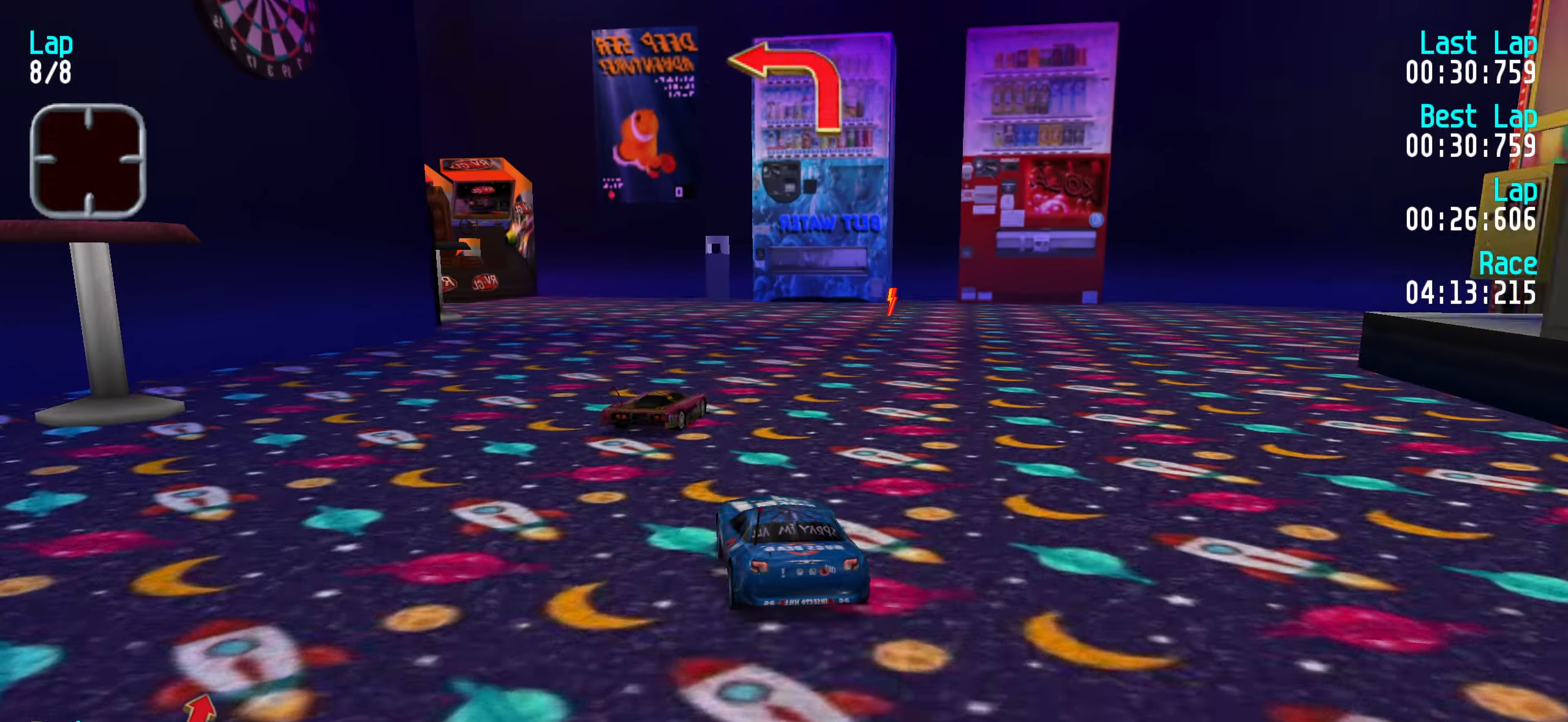
{"keys": ["up"], "events": [[50, "left", "down"], [150, "left", "up"], [233, "left", "down"], [283, "left", "up"], [383, "left", "down"], [483, "left", "up"]]}
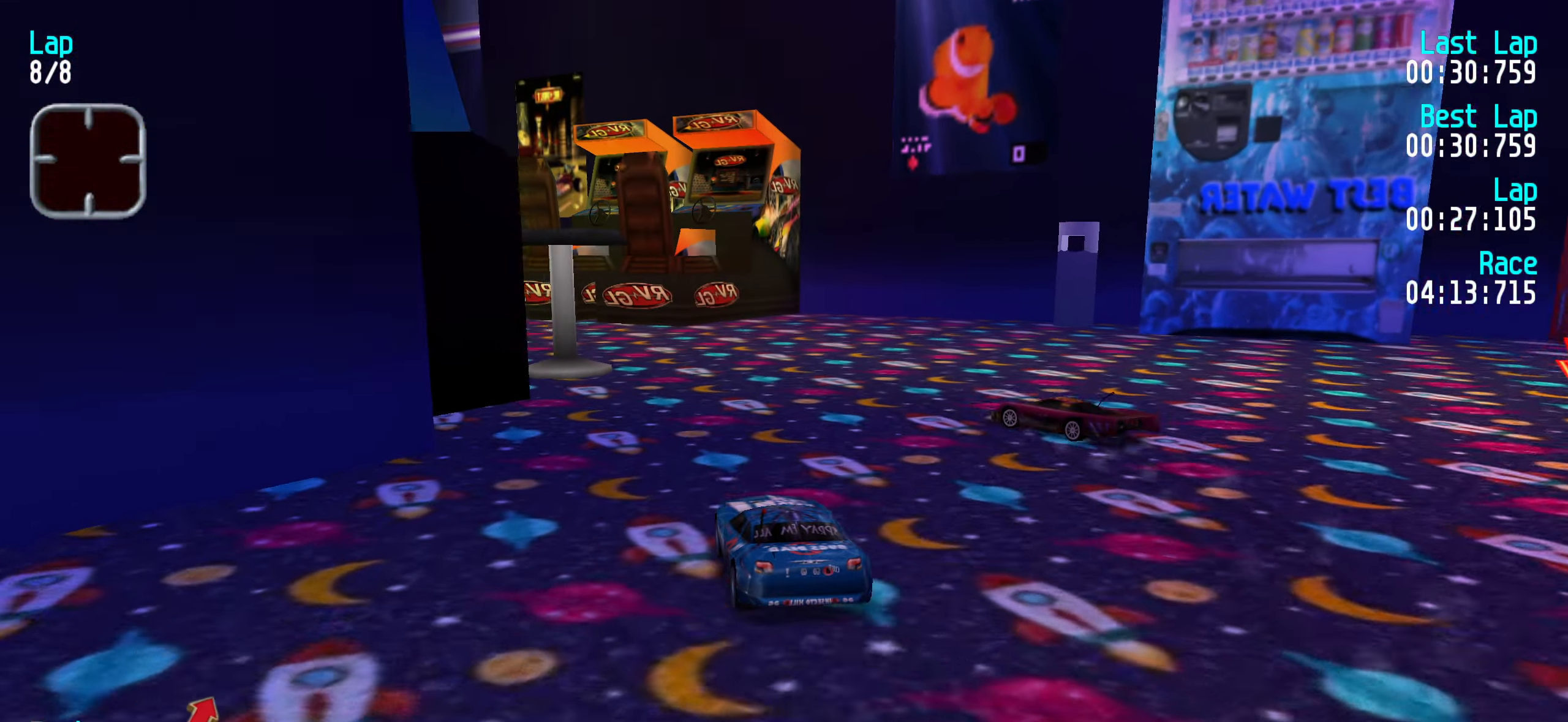
{"keys": ["up"], "events": [[67, "left", "down"], [117, "left", "up"], [217, "left", "down"], [250, "left", "up"], [350, "left", "down"], [450, "left", "up"]]}
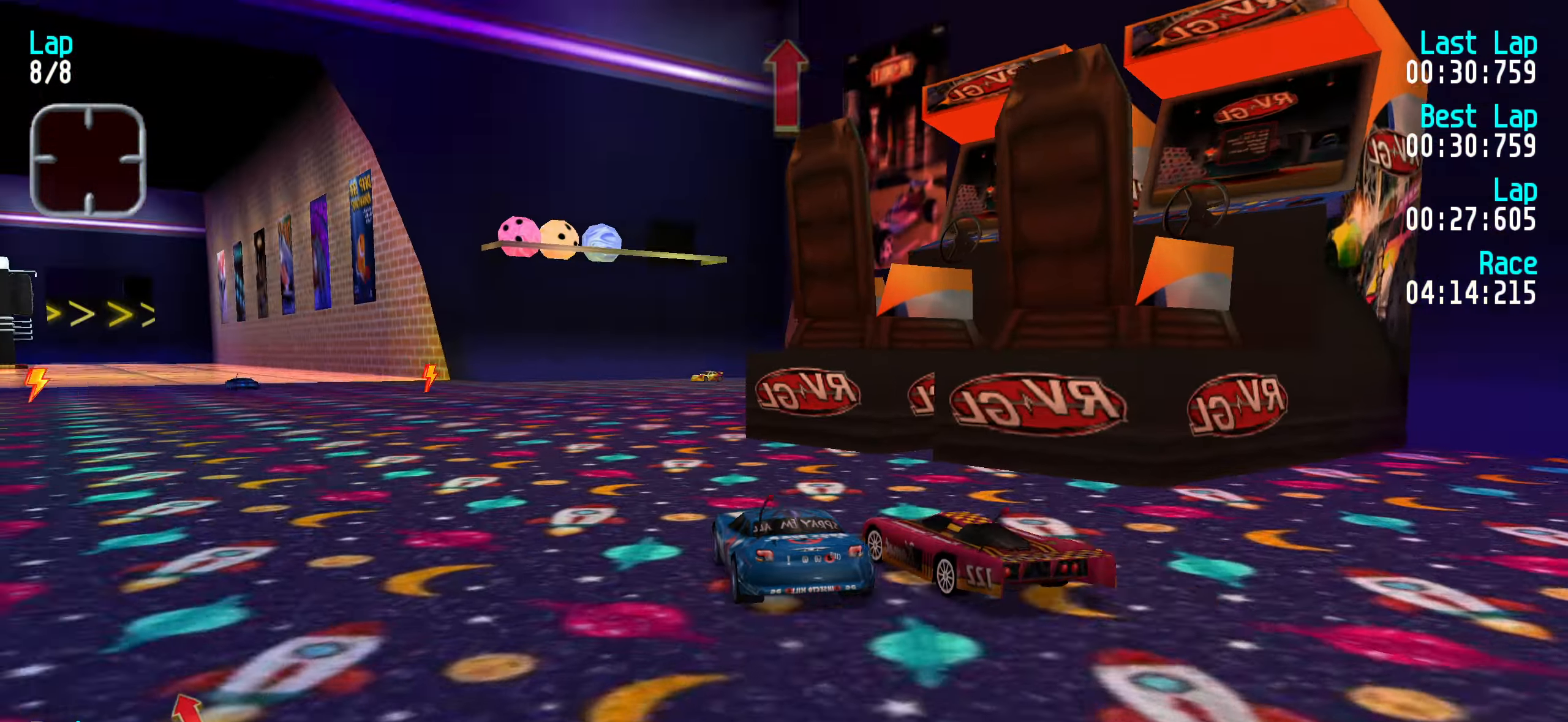
{"keys": ["up"], "events": [[33, "left", "down"], [133, "left", "up"], [233, "left", "down"], [267, "left", "up"], [367, "left", "down"], [450, "left", "up"]]}
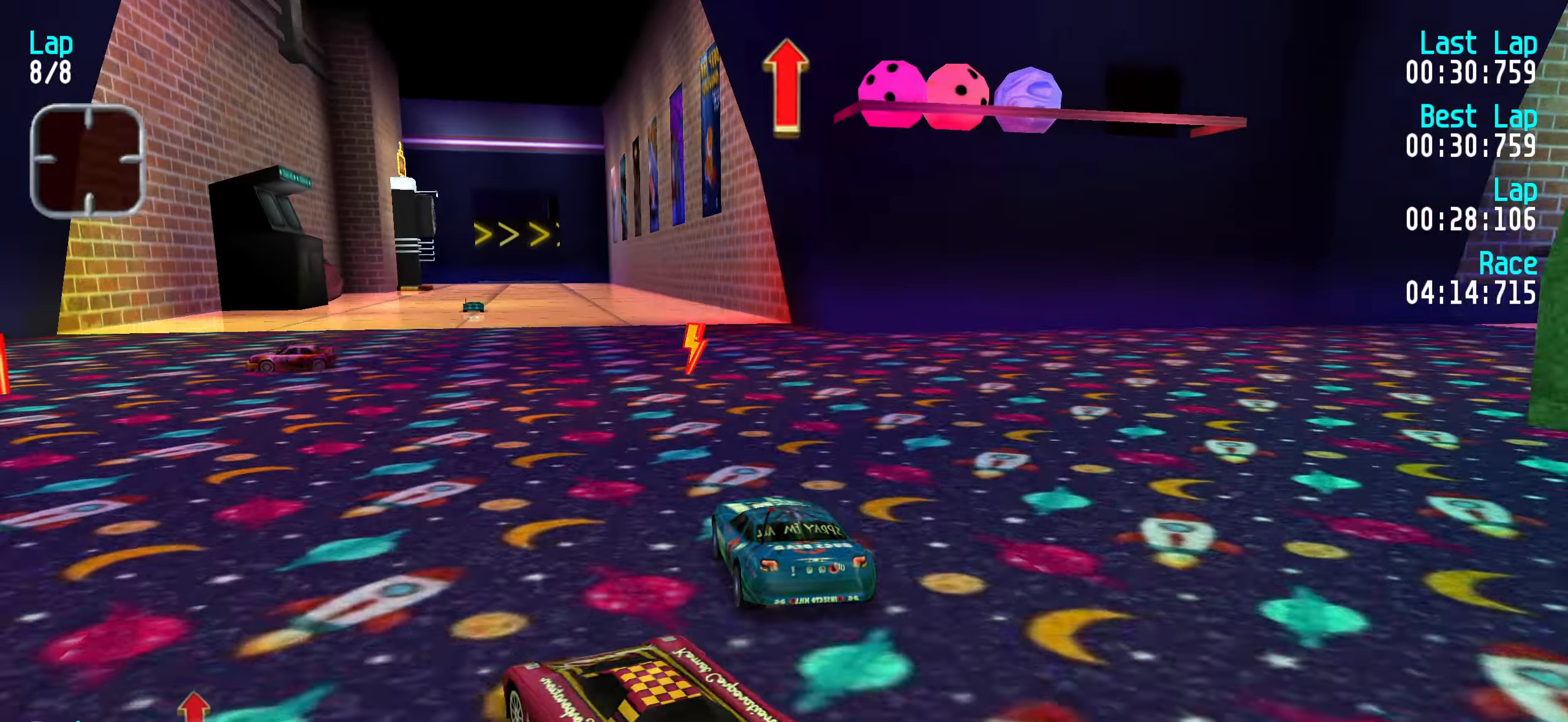
{"keys": ["up"], "events": [[50, "left", "down"], [100, "left", "up"], [200, "left", "down"], [300, "left", "up"], [333, "left", "down"], [433, "left", "up"]]}
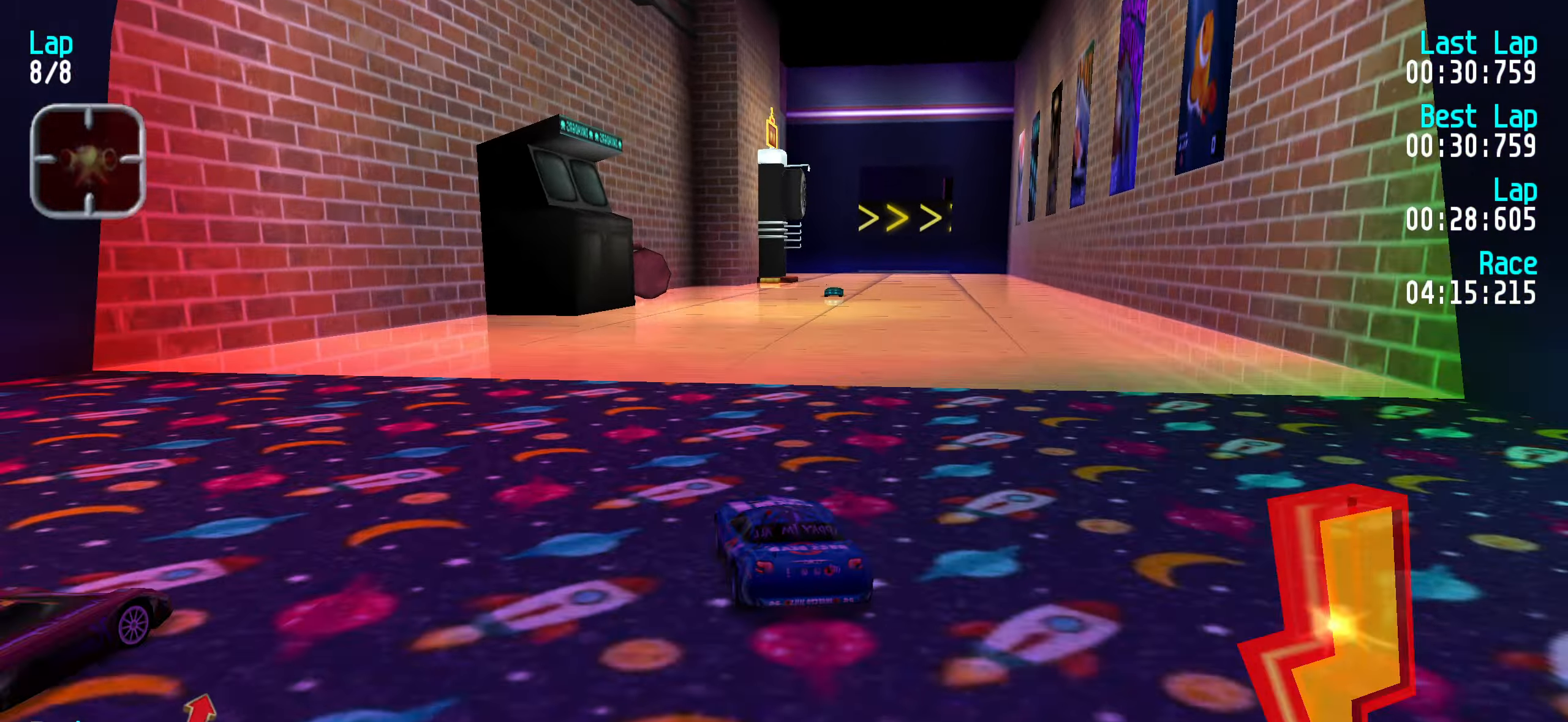
{"keys": ["up"], "events": [[300, "right", "down"], [350, "right", "up"]]}
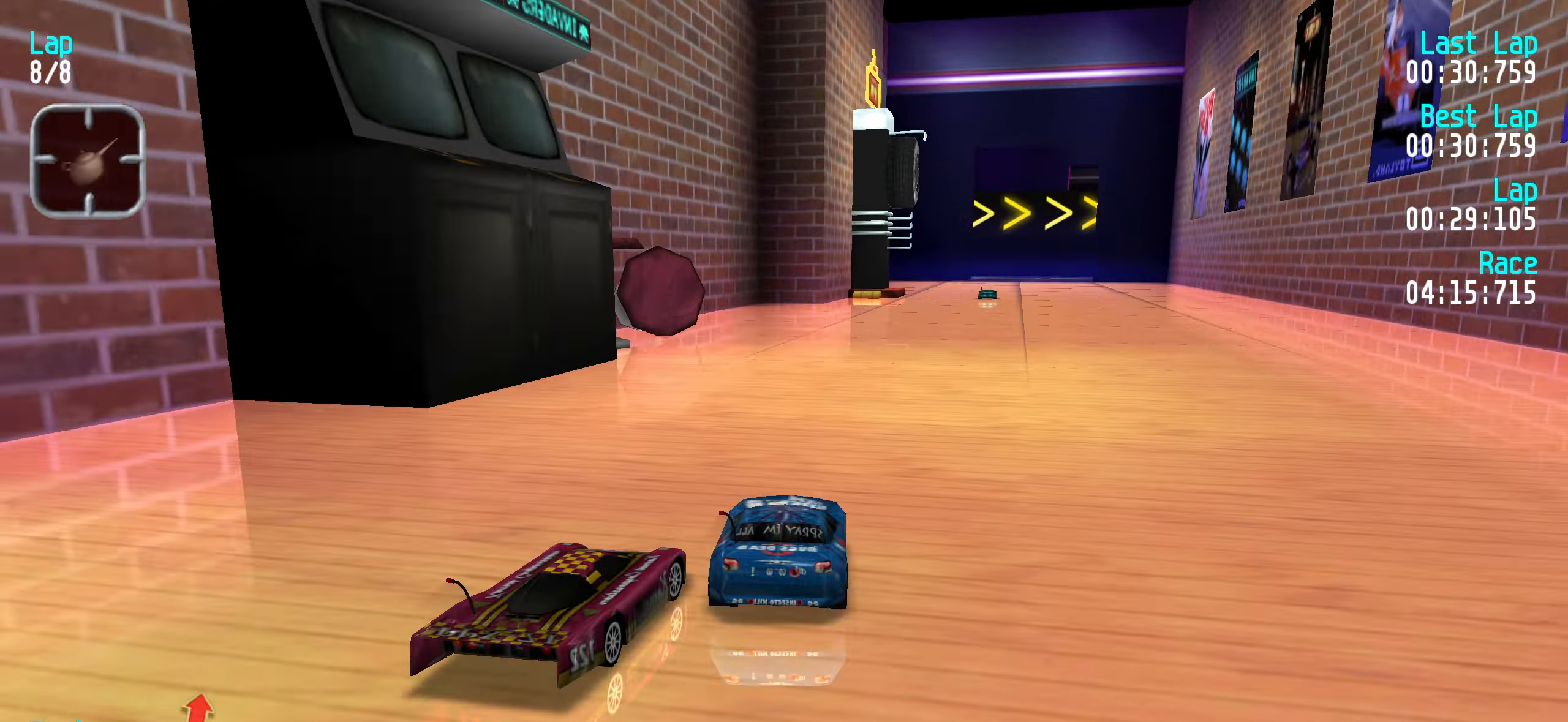
{"keys": ["up"], "events": [[100, "right", "down"], [133, "right", "up"], [283, "right", "down"], [316, "right", "up"], [466, "right", "down"], [516, "right", "up"]]}
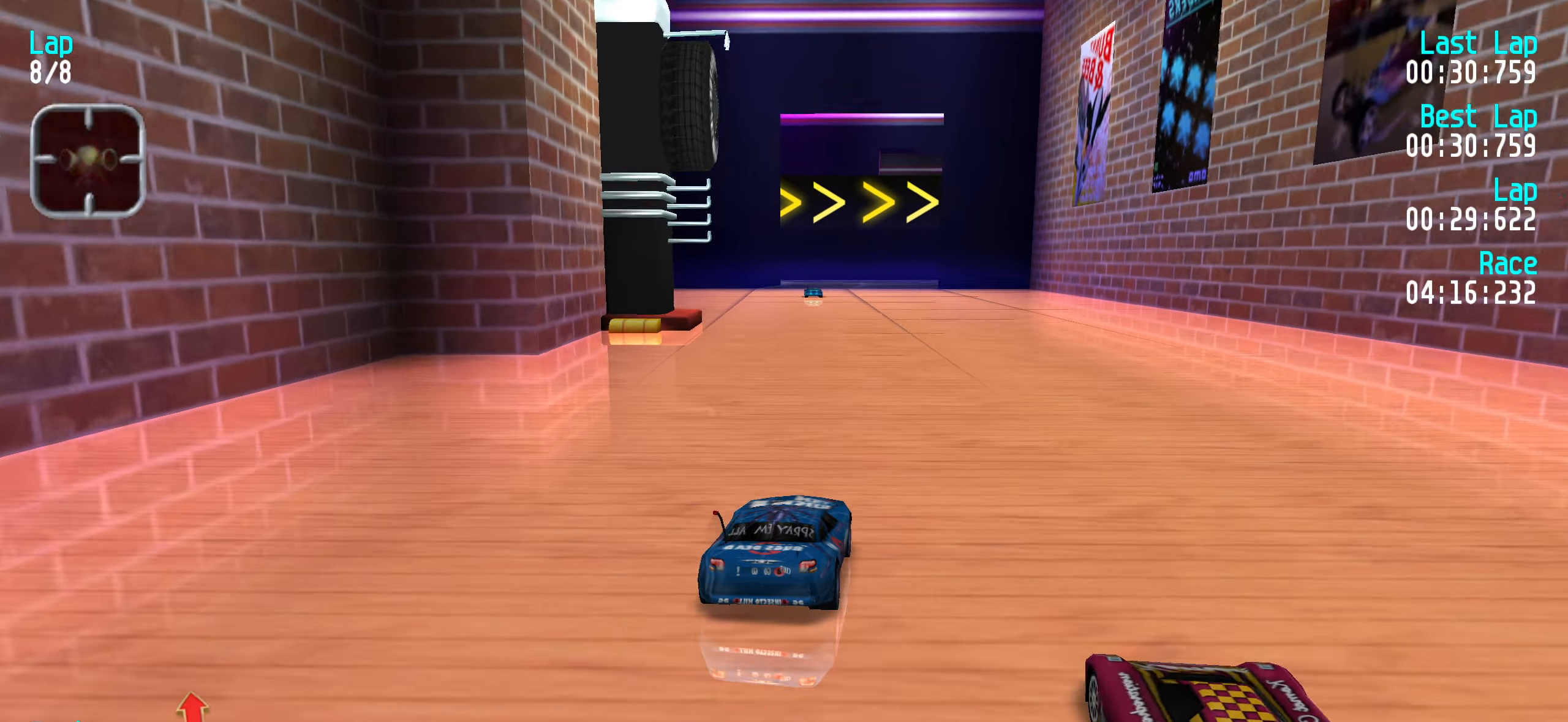
{"keys": ["up"], "events": [[83, "right", "down"], [133, "right", "up"], [333, "left", "down"], [400, "left", "up"]]}
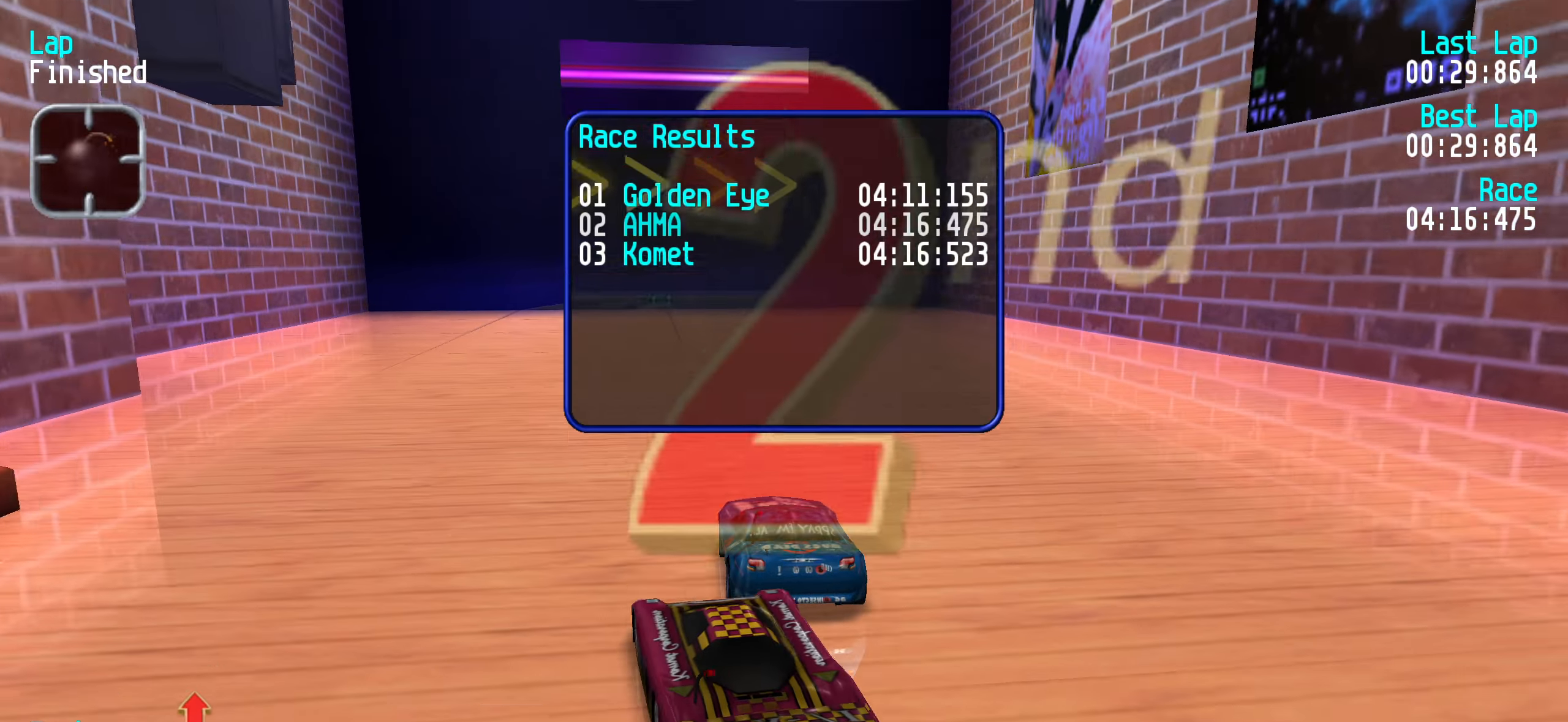
{"keys": [], "events": [[300, "up", "up"]]}
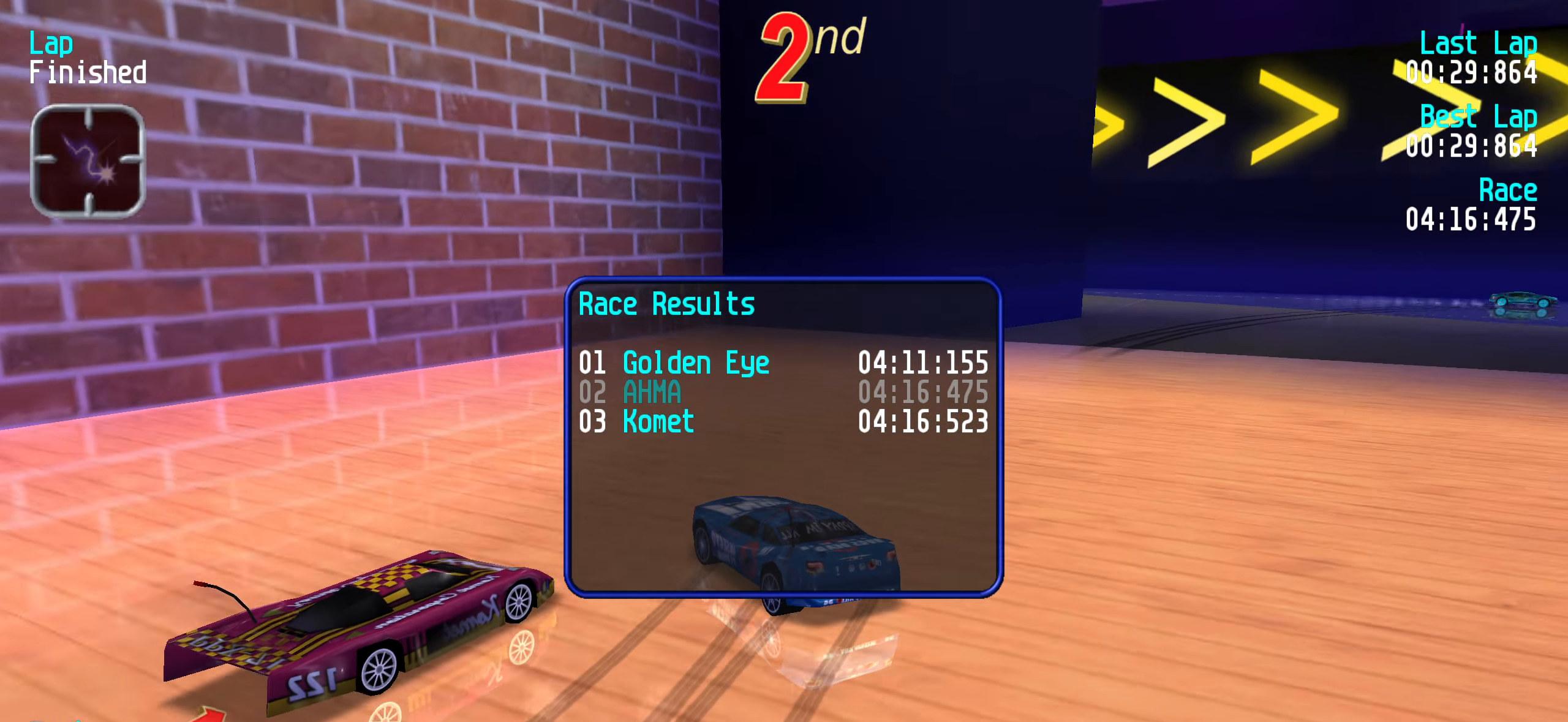
{"keys": [], "events": []}
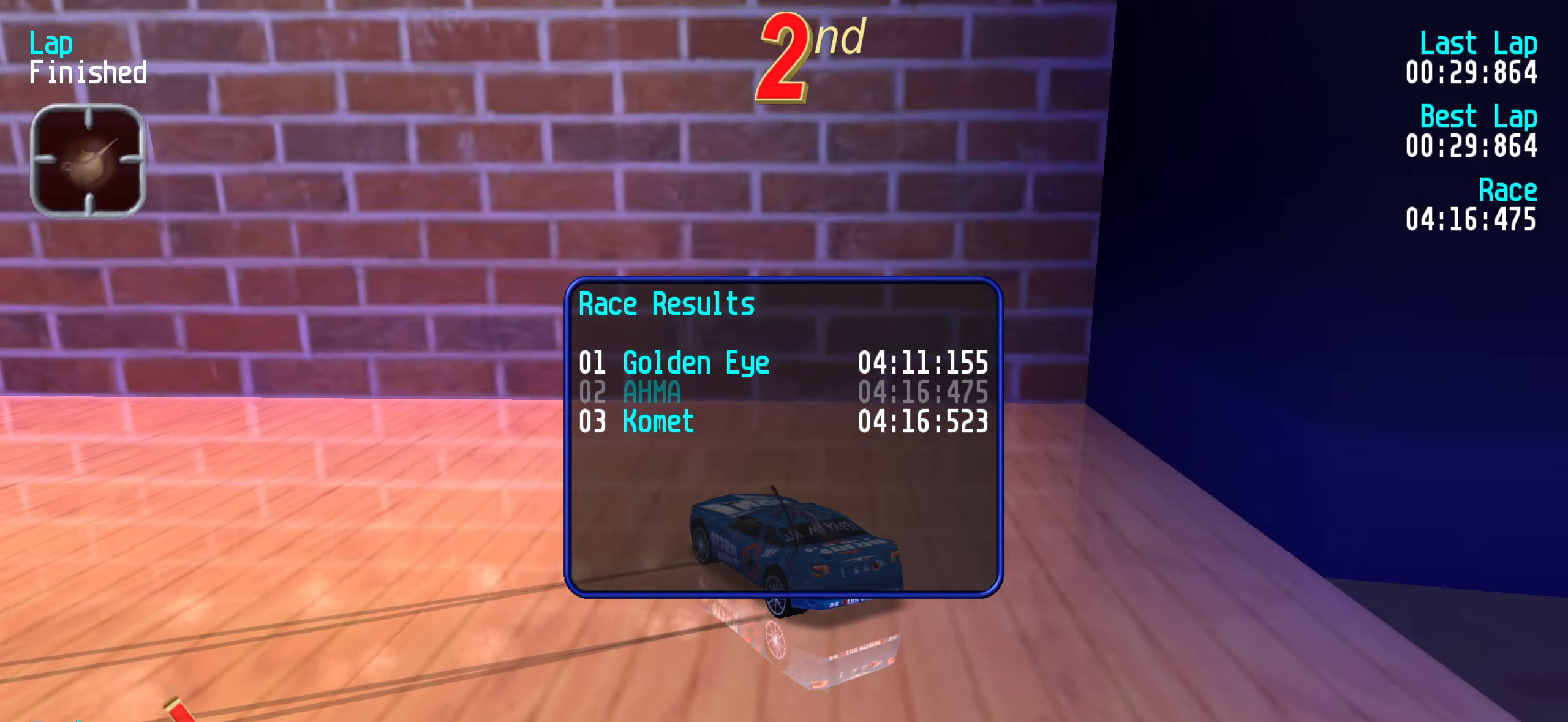
{"keys": [], "events": []}
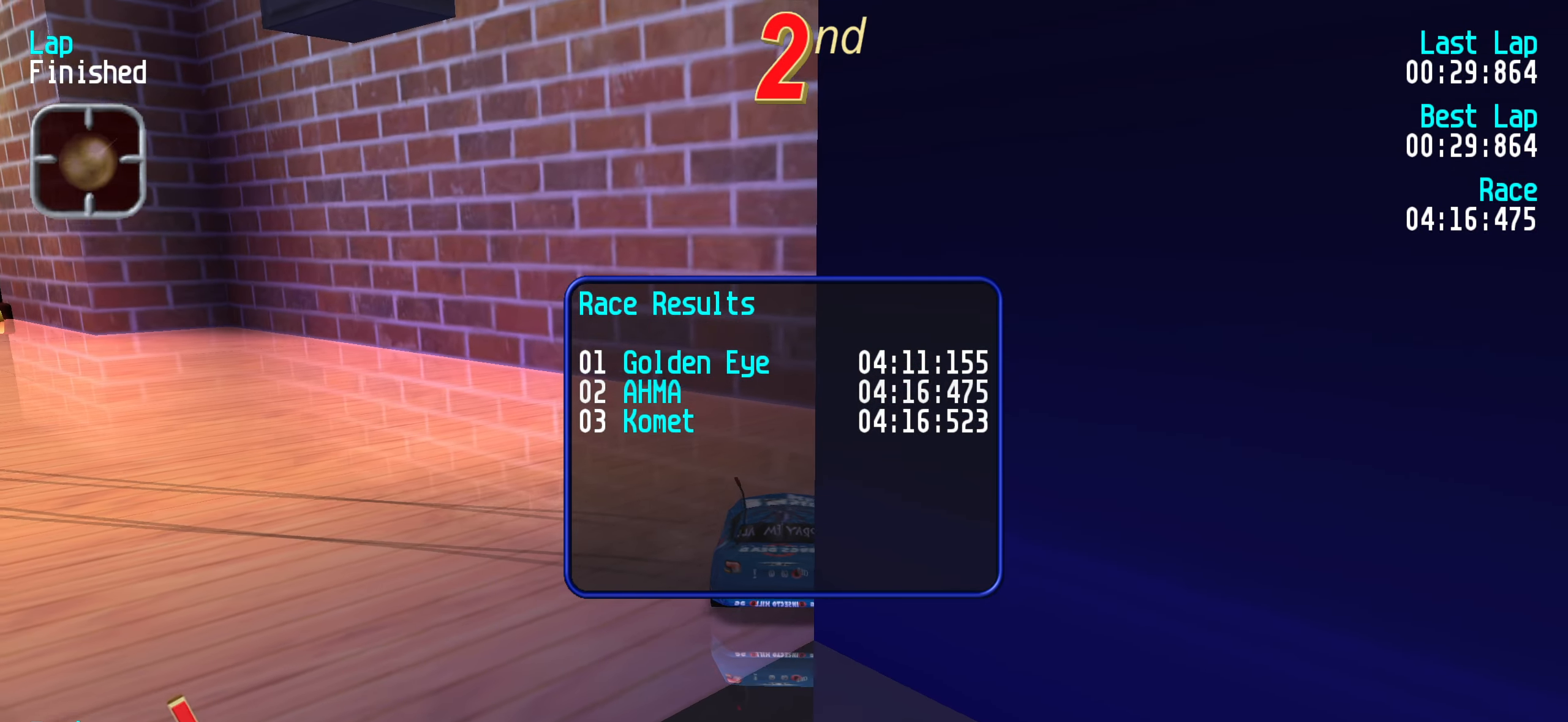
{"keys": [], "events": []}
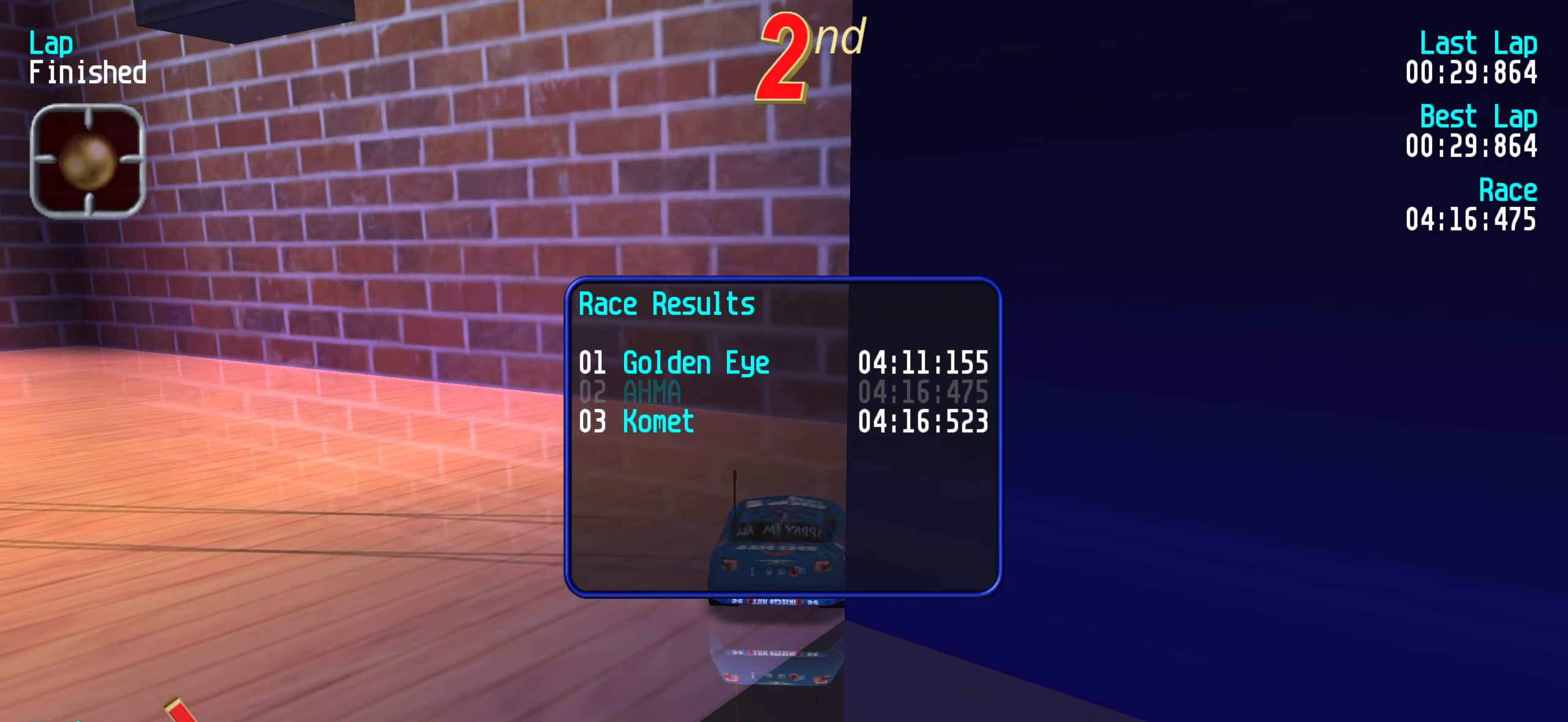
{"keys": [], "events": []}
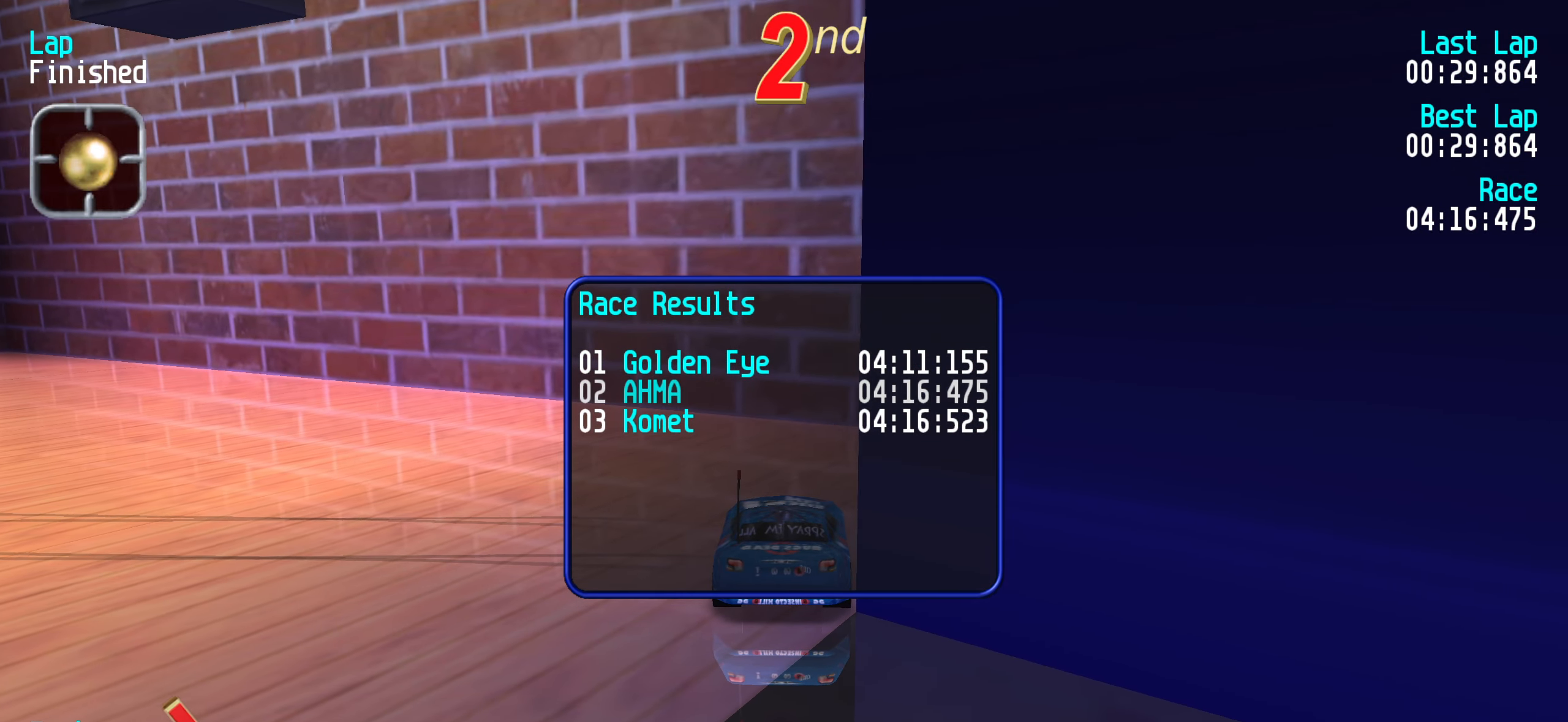
{"keys": ["up"], "events": [[483, "up", "down"]]}
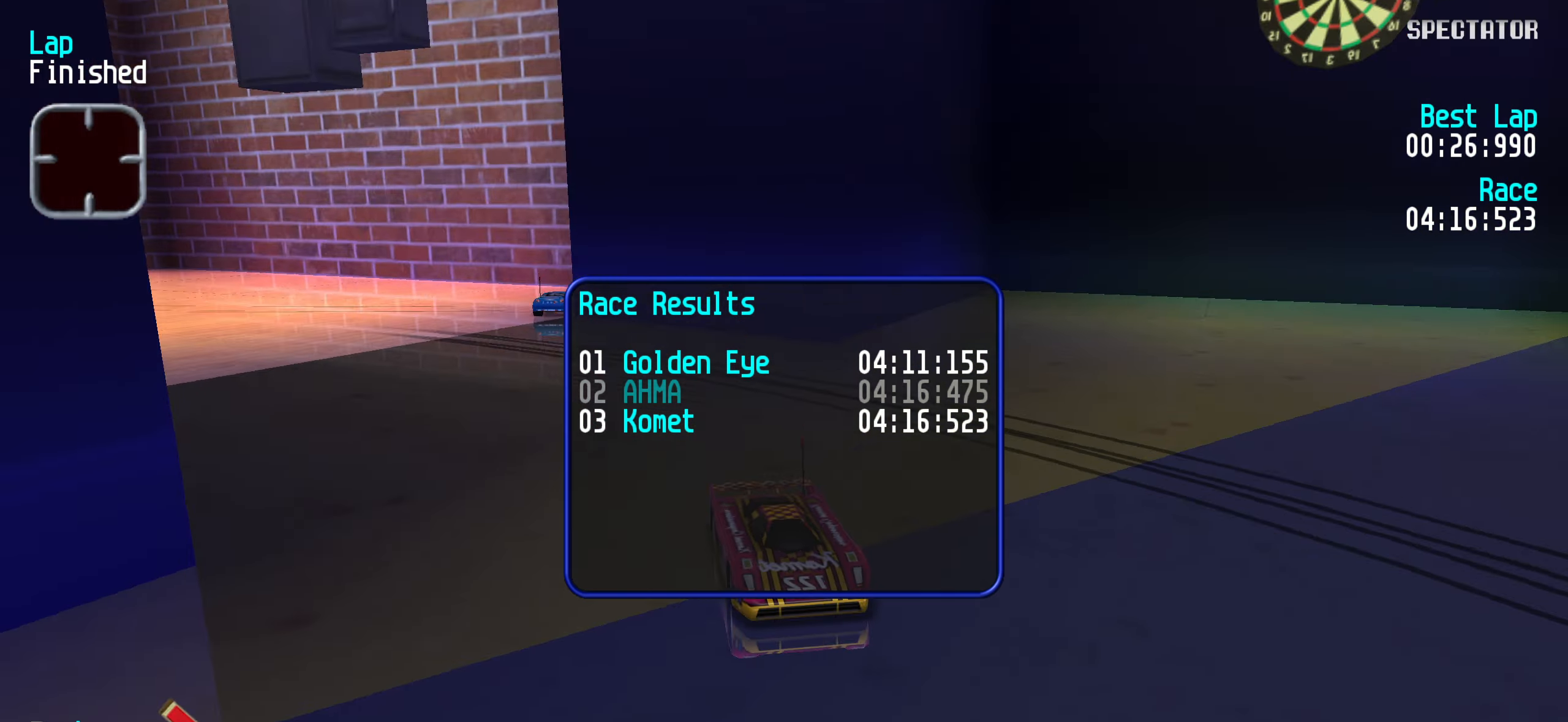
{"keys": [], "events": [[50, "up", "up"], [433, "up", "down"], [483, "up", "up"]]}
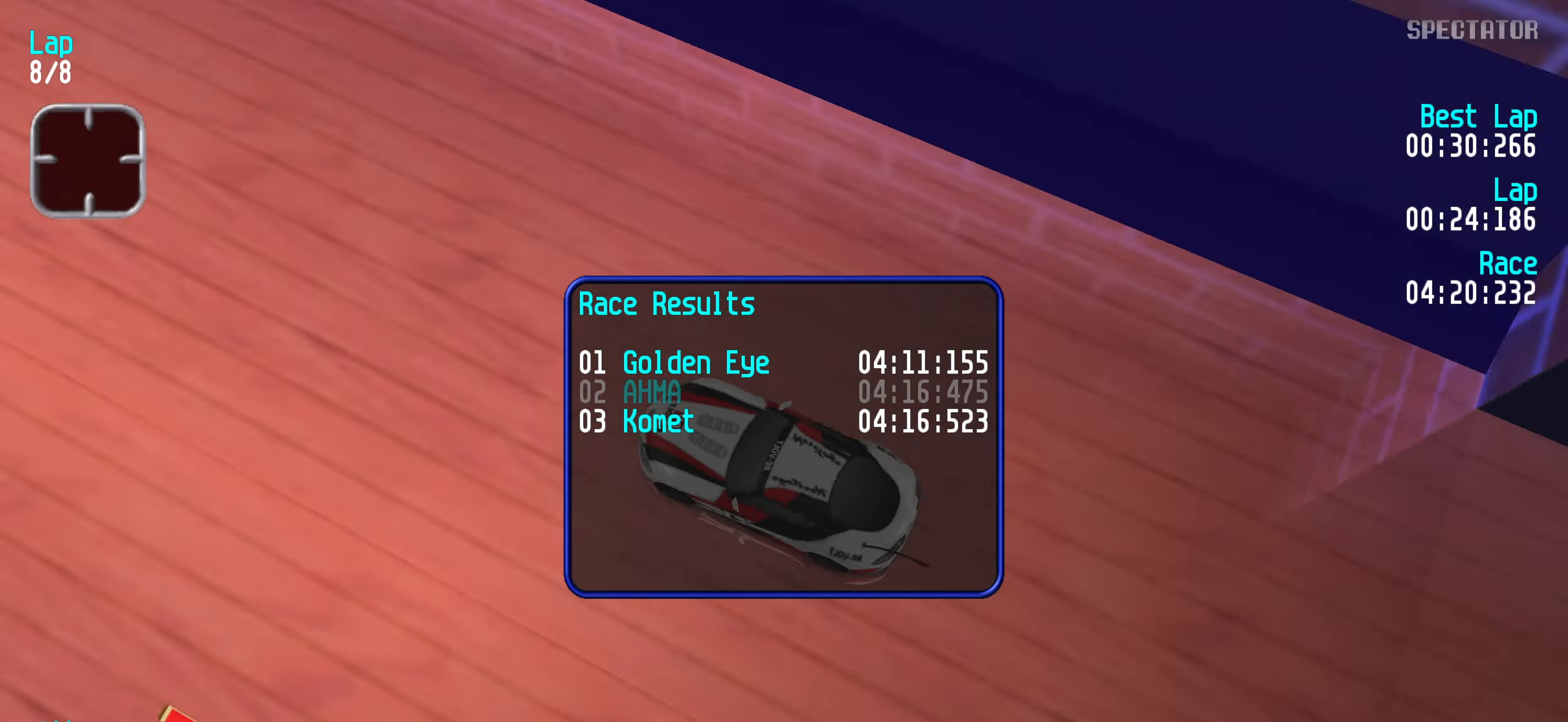
{"keys": [], "events": []}
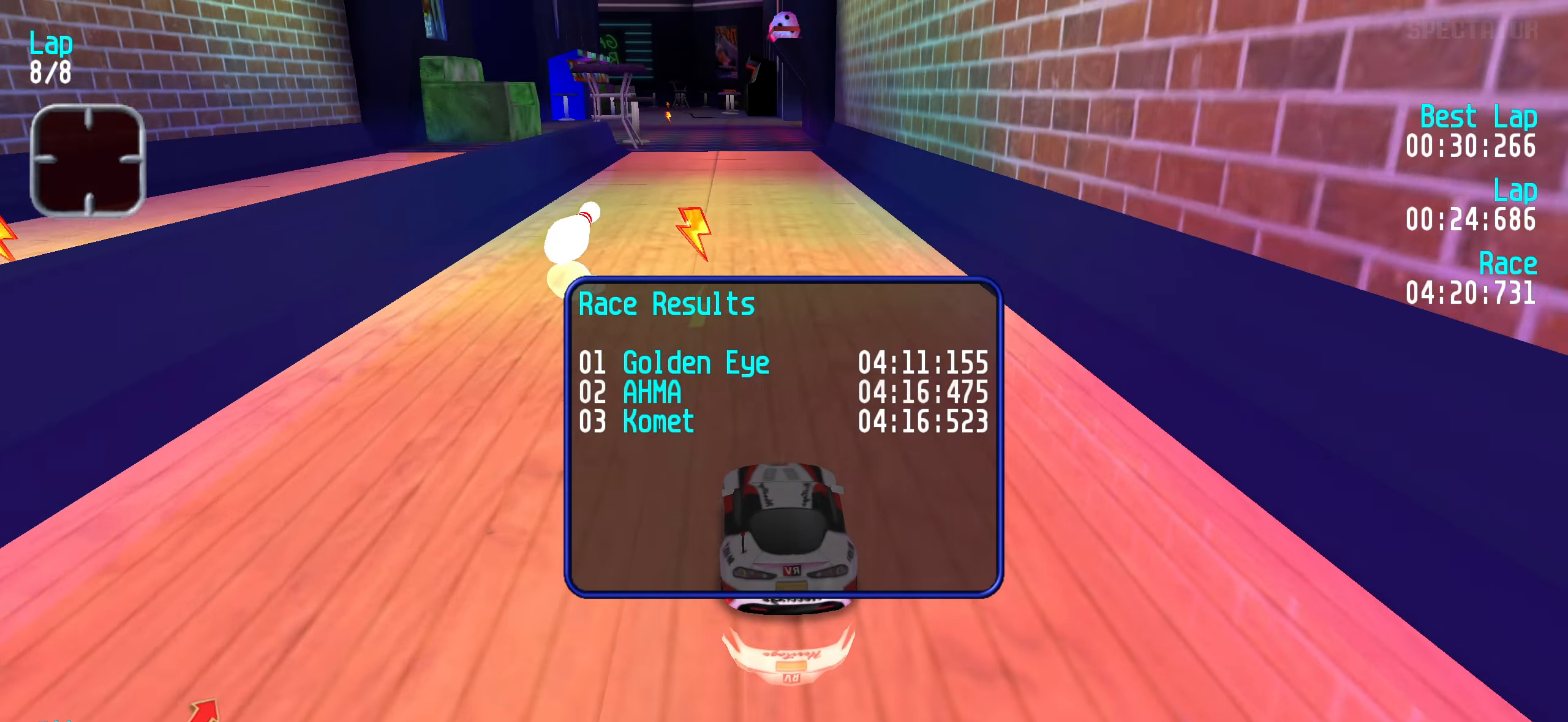
{"keys": [], "events": []}
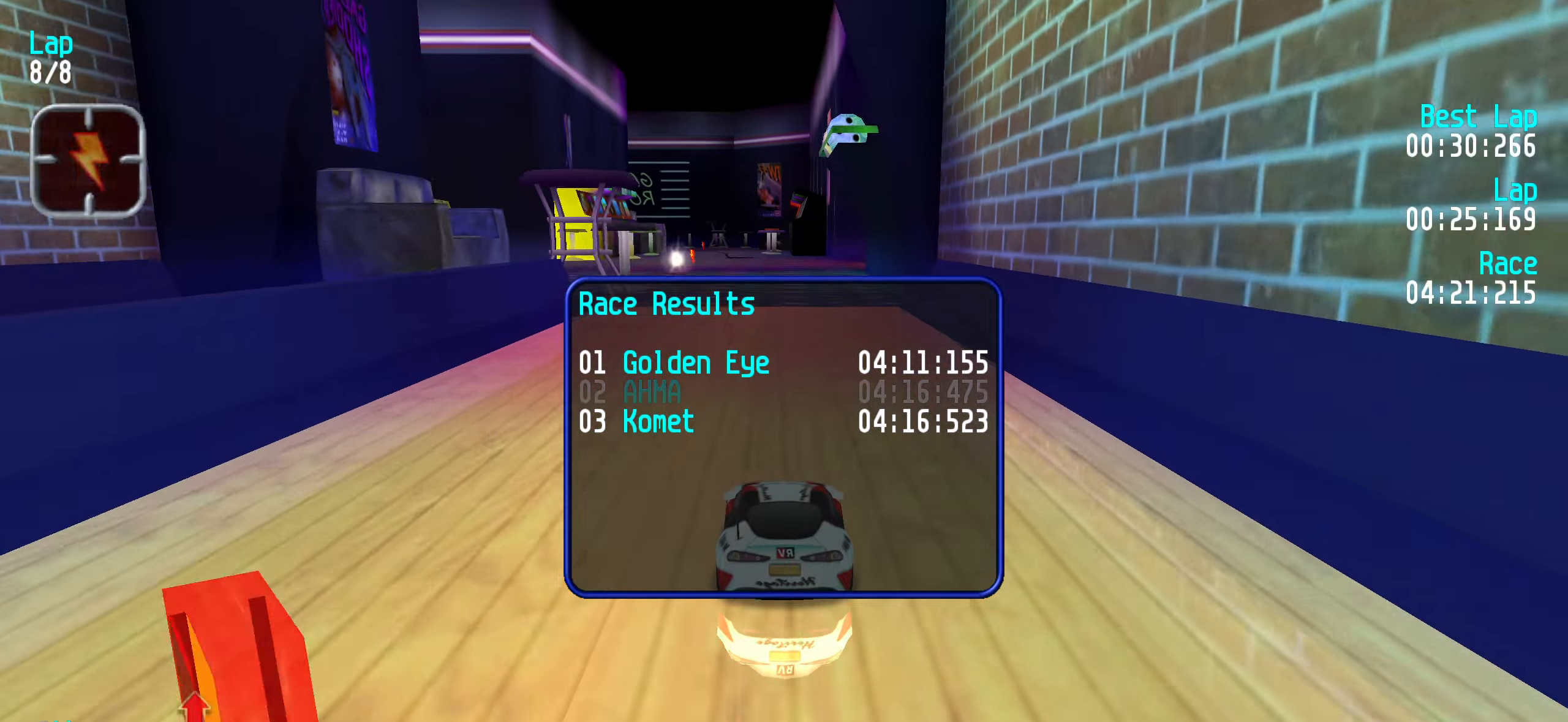
{"keys": [], "events": []}
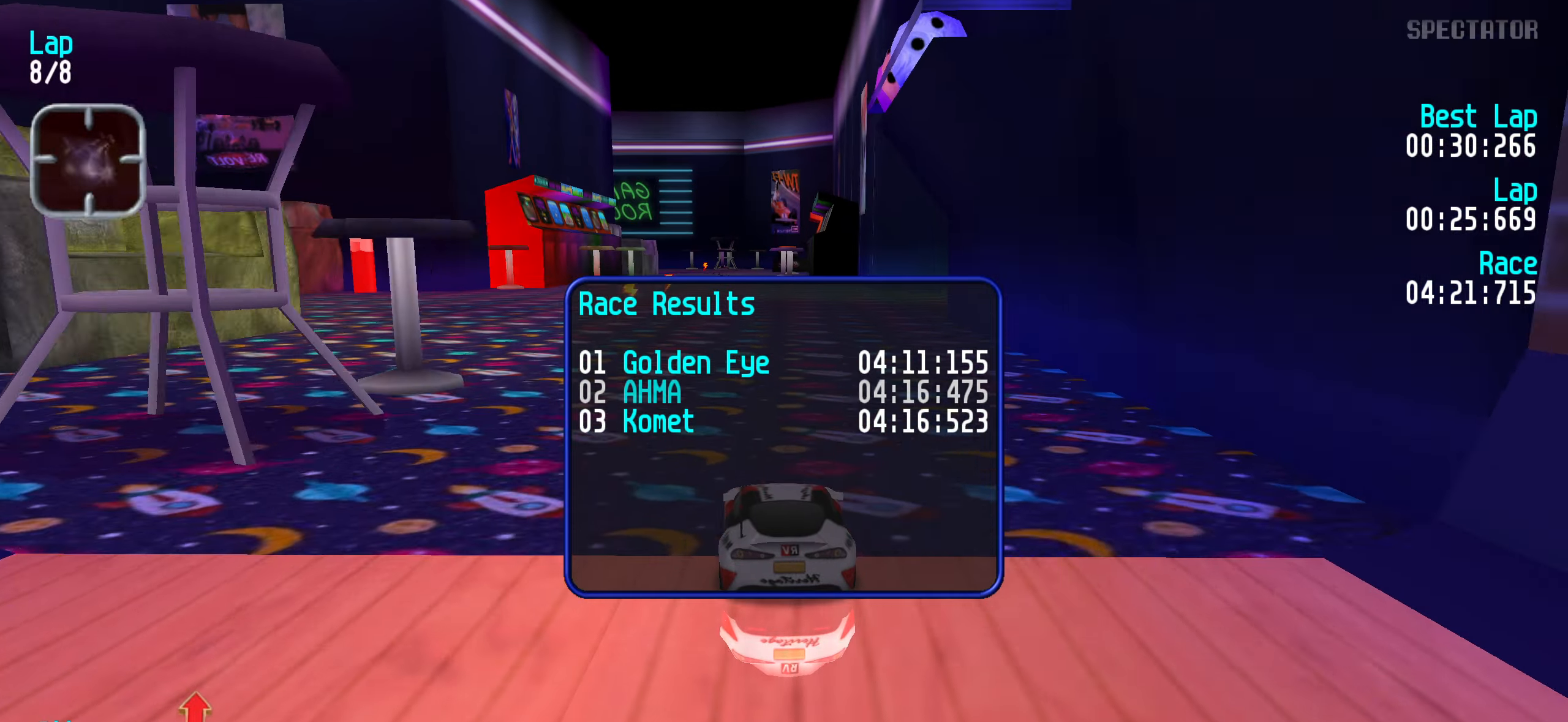
{"keys": [], "events": []}
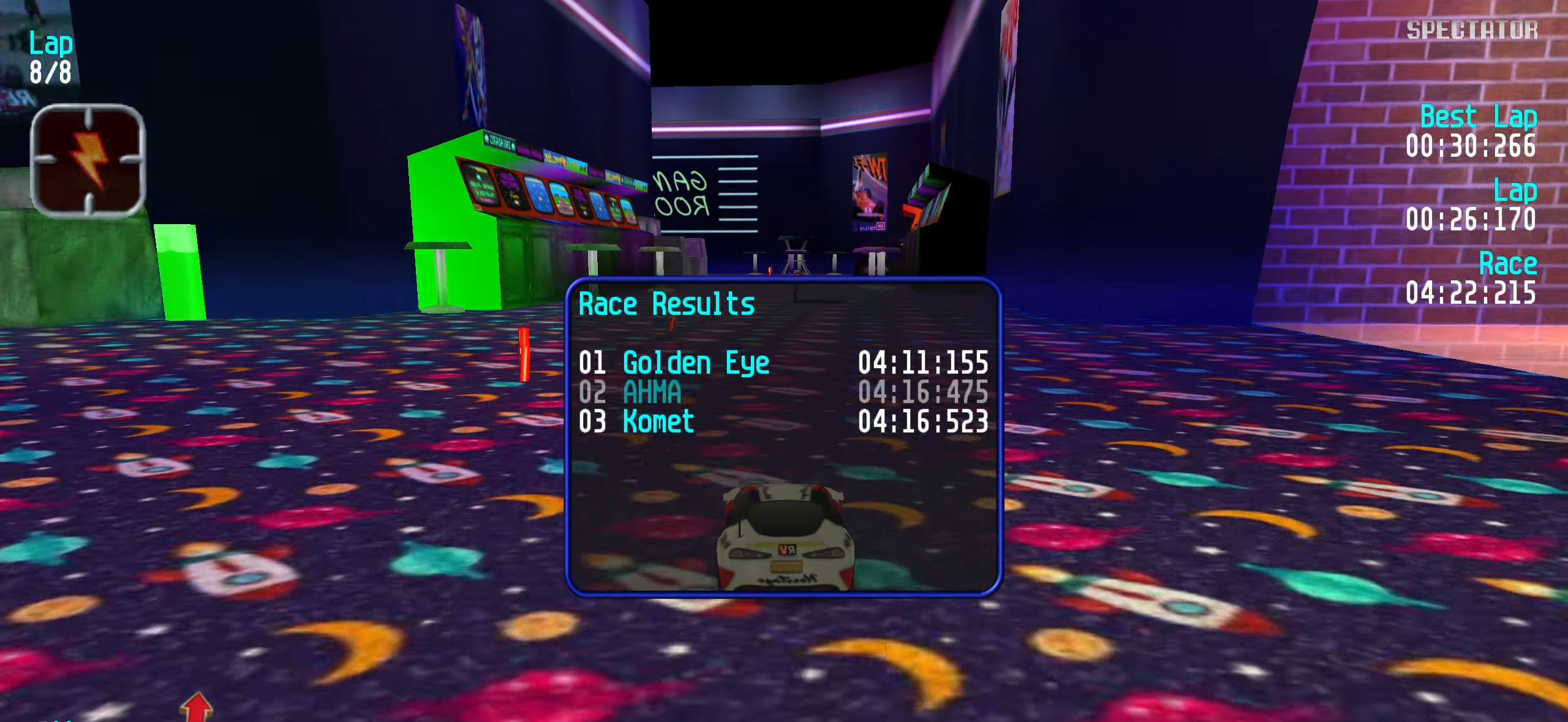
{"keys": [], "events": []}
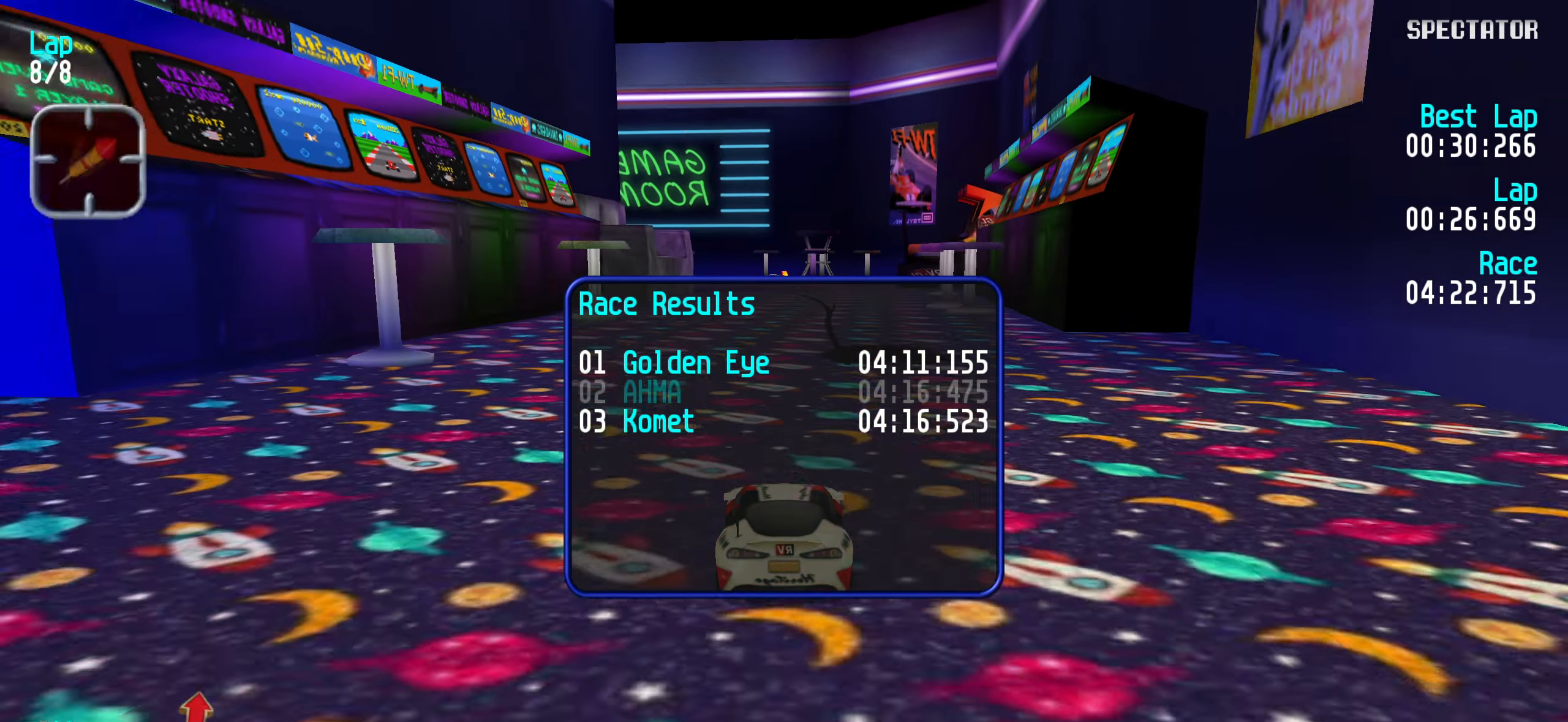
{"keys": [], "events": []}
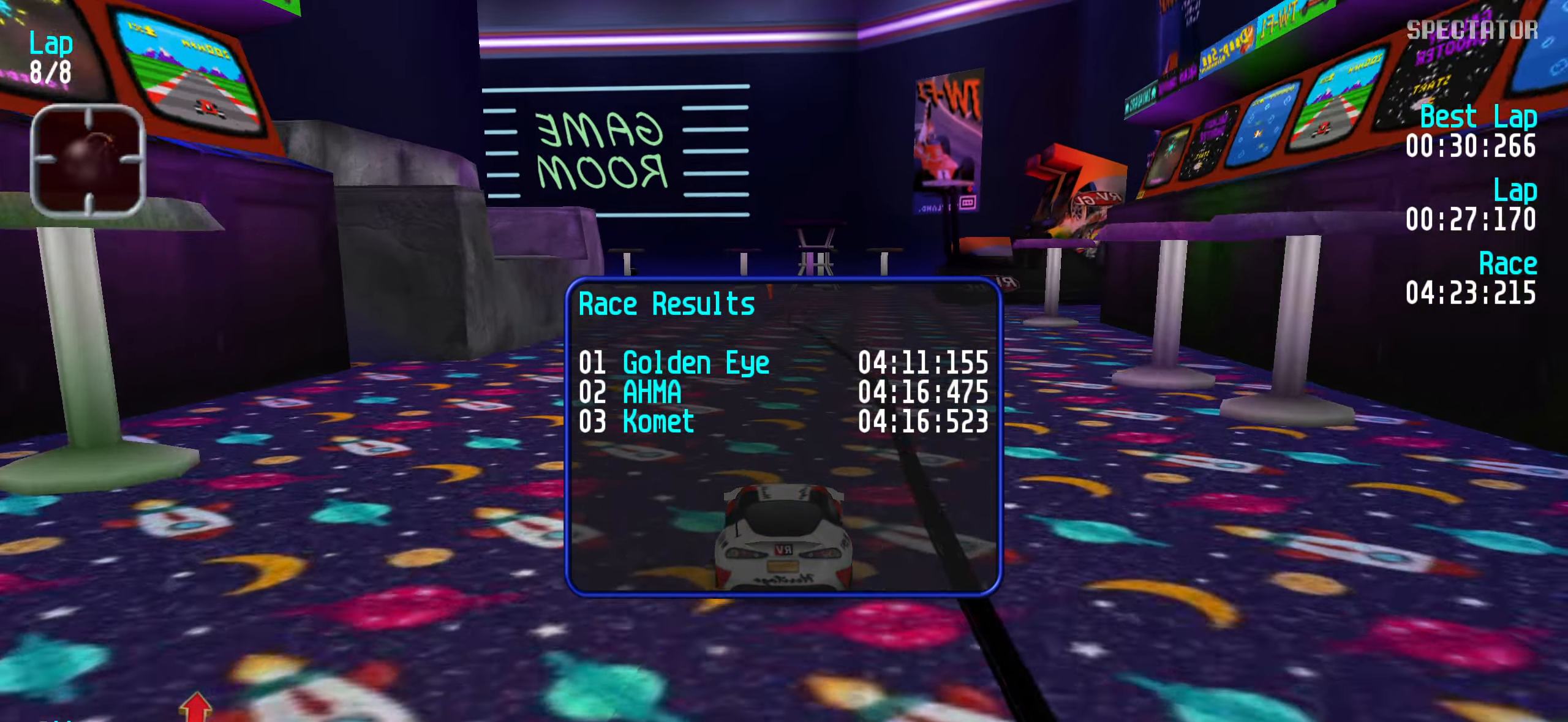
{"keys": [], "events": []}
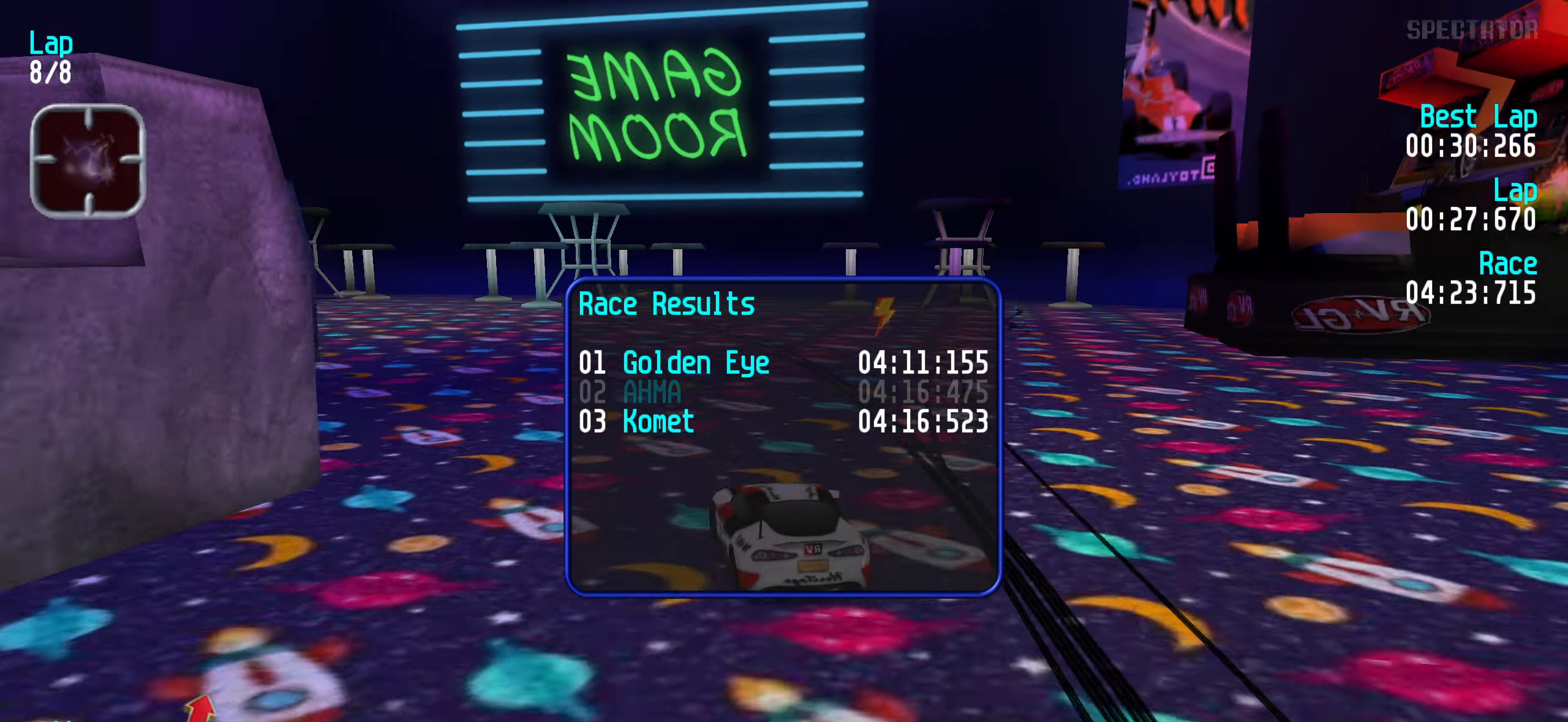
{"keys": [], "events": []}
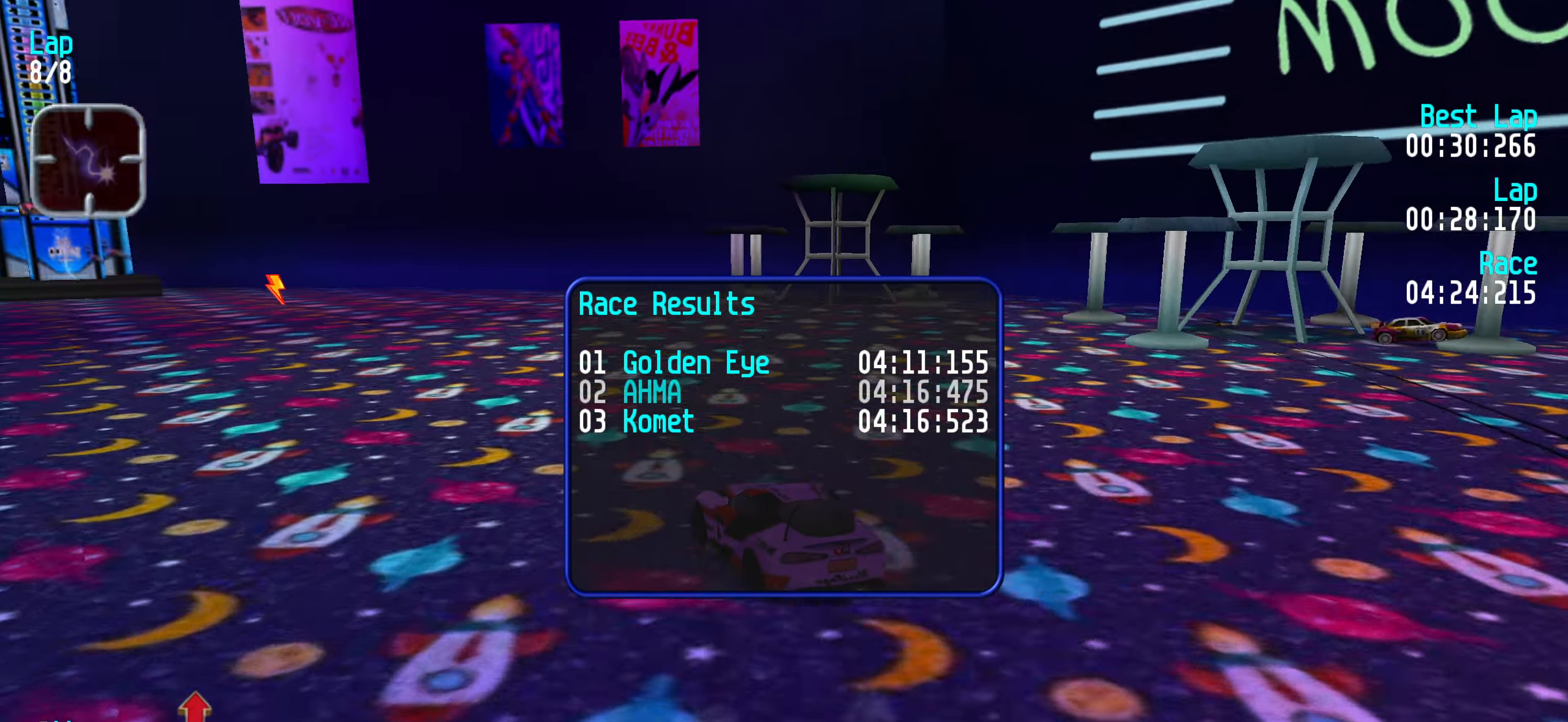
{"keys": [], "events": []}
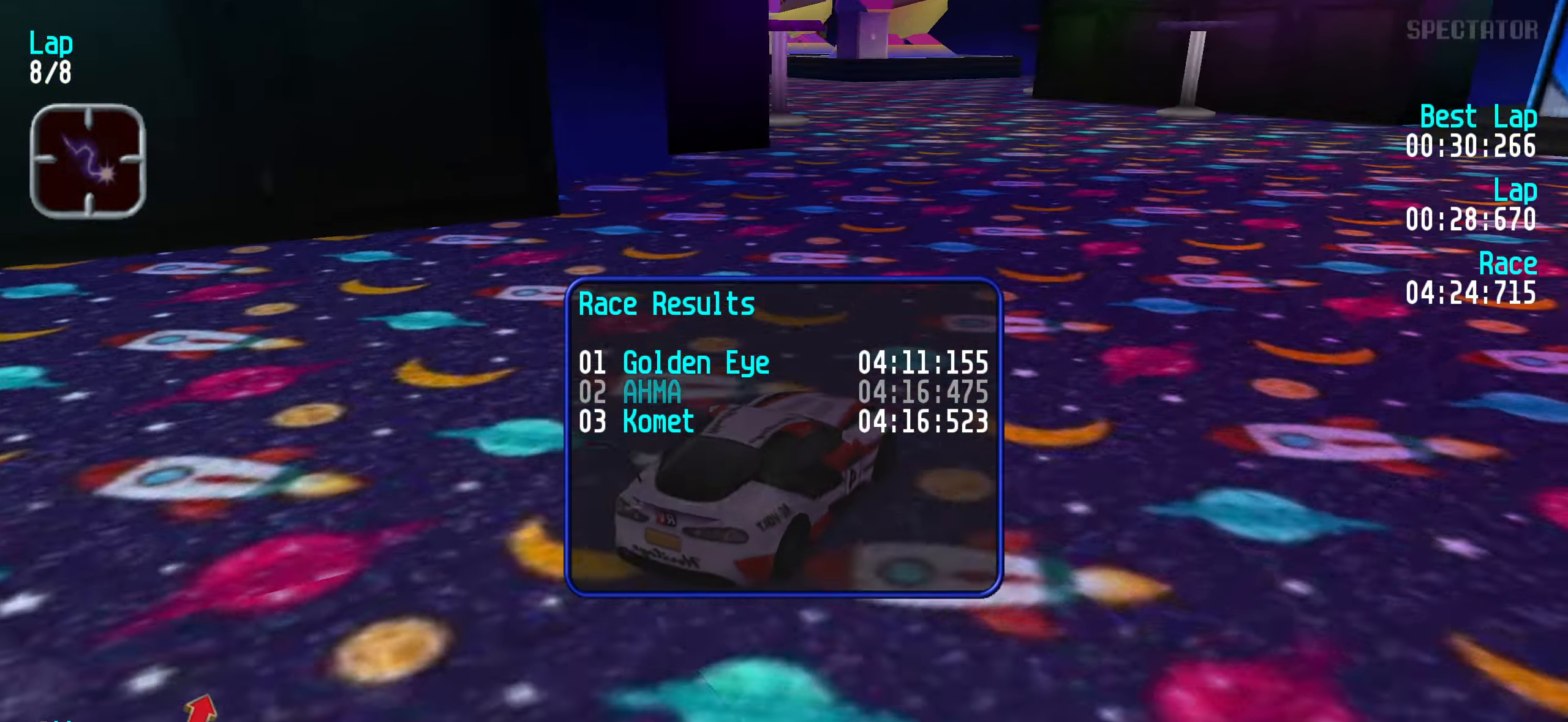
{"keys": [], "events": [[233, "up", "down"], [283, "up", "up"]]}
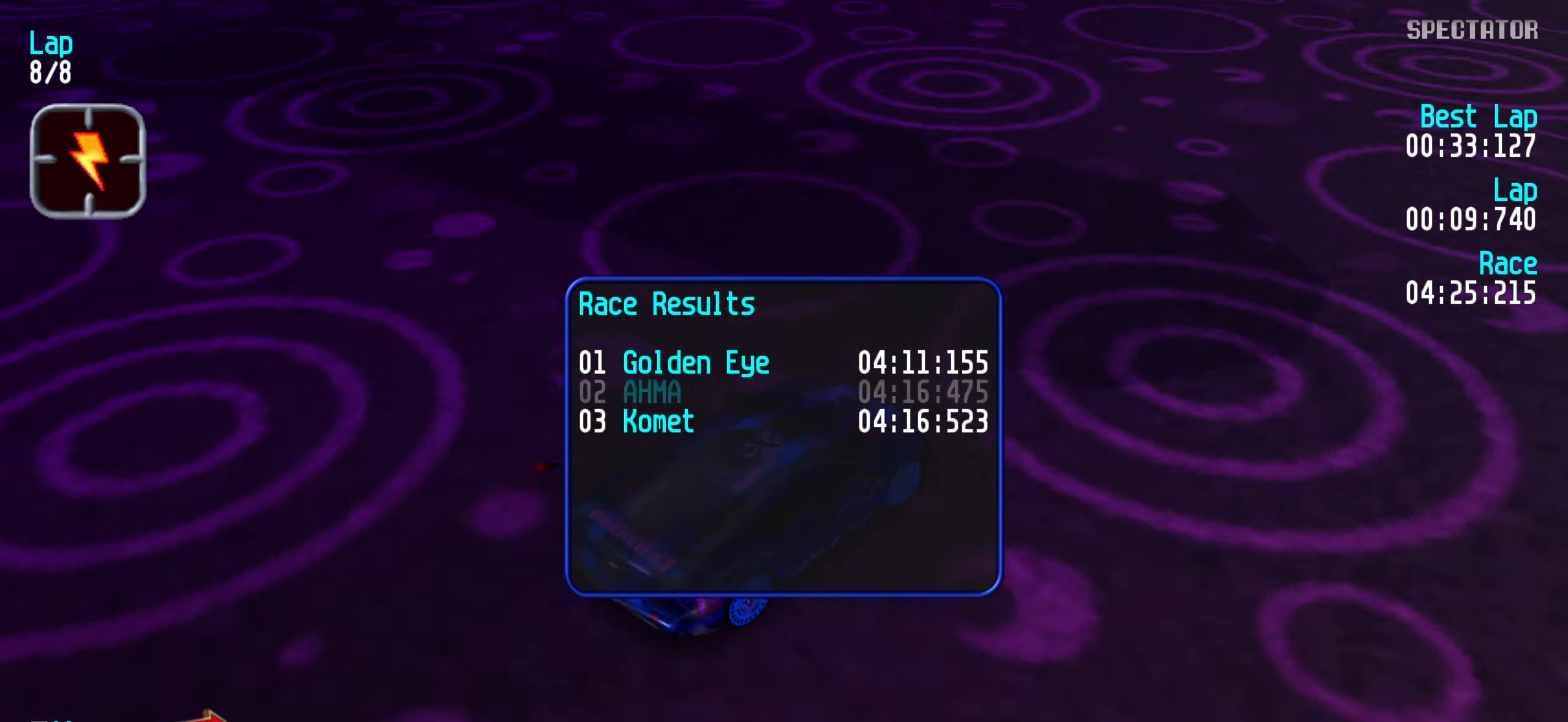
{"keys": [], "events": []}
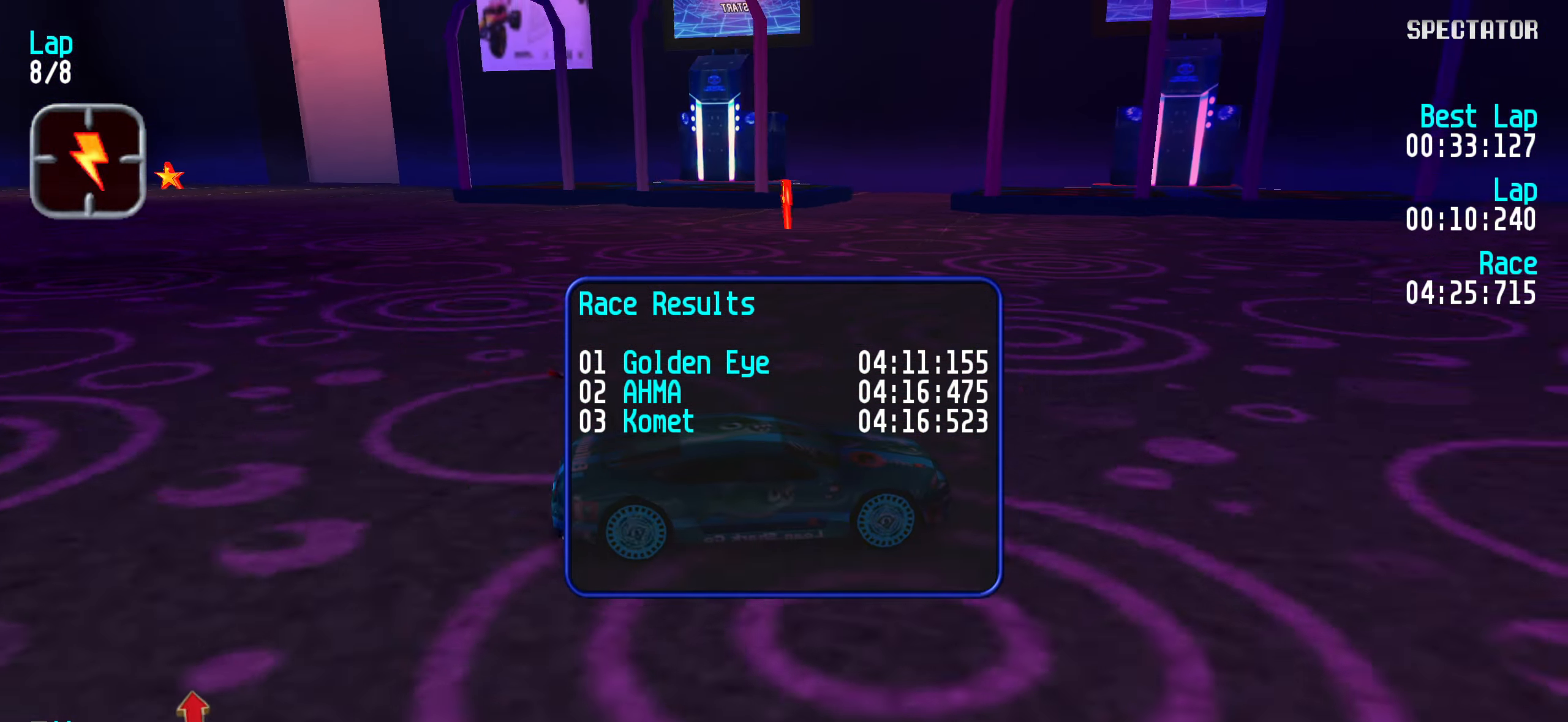
{"keys": [], "events": []}
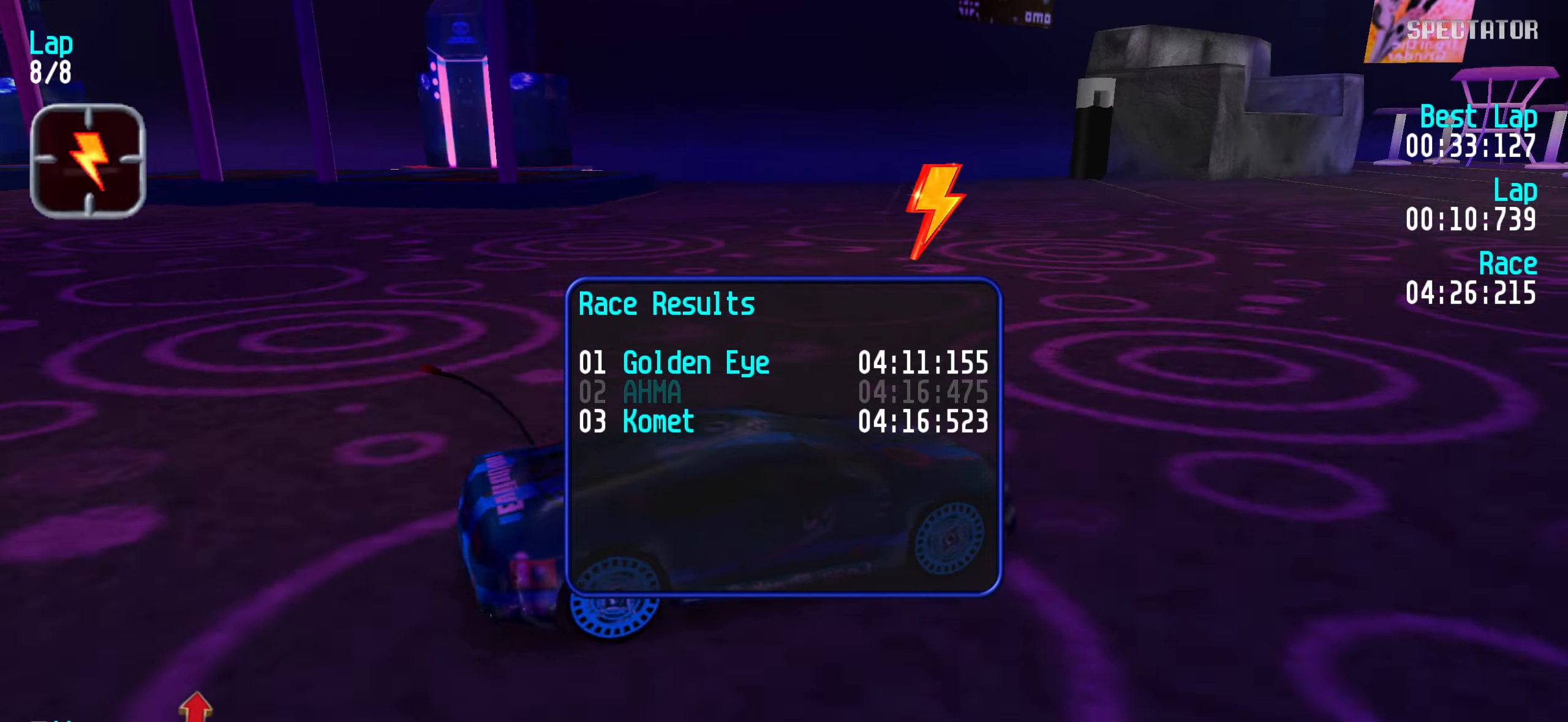
{"keys": [], "events": [[333, "up", "down"], [367, "up", "up"]]}